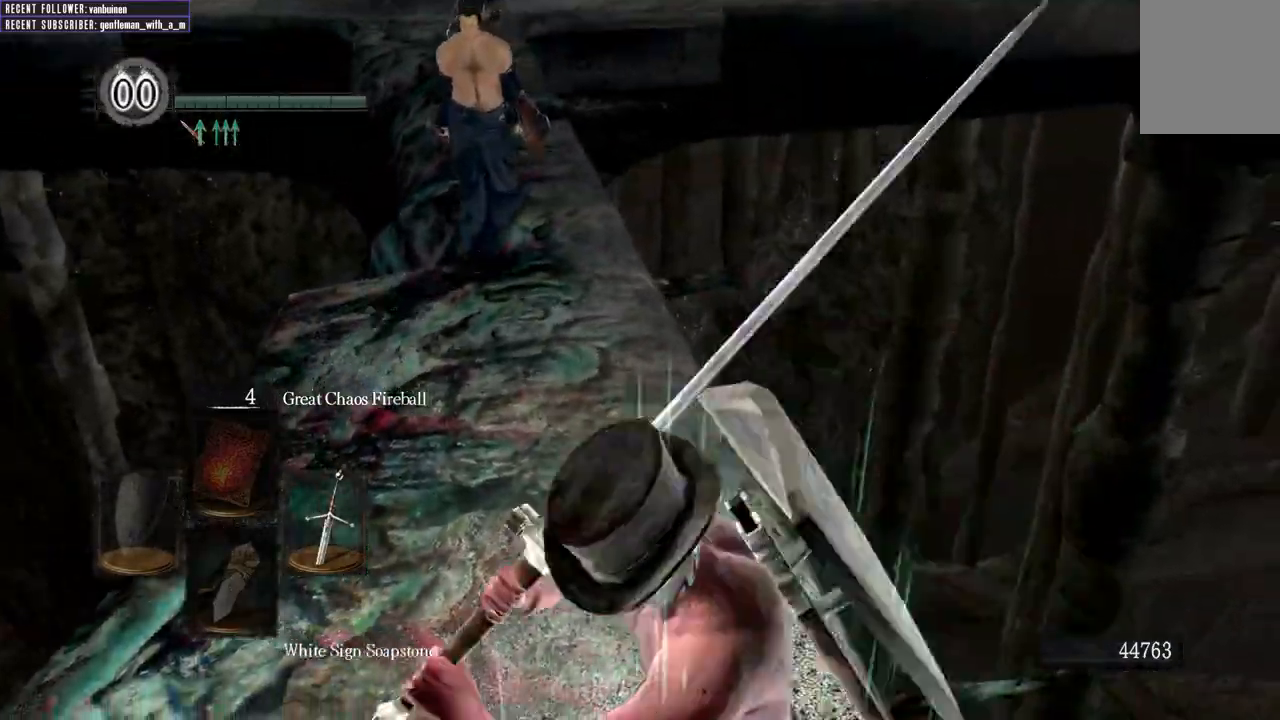
Gameplay with a controller (Xbox layout); each line is a JSON object with the inputs held at the frame after it. "events" lists button and stick changes between this image and that frame as [ms after this image, input, new state], when the widget could be followed in between.
{"buttons": [], "left_stick": "down-left", "right_stick": "center", "events": [[33, "left_stick", "left"], [150, "left_stick", "up"], [267, "left_stick", "right"], [417, "left_stick", "down"], [467, "left_stick", "down-left"]]}
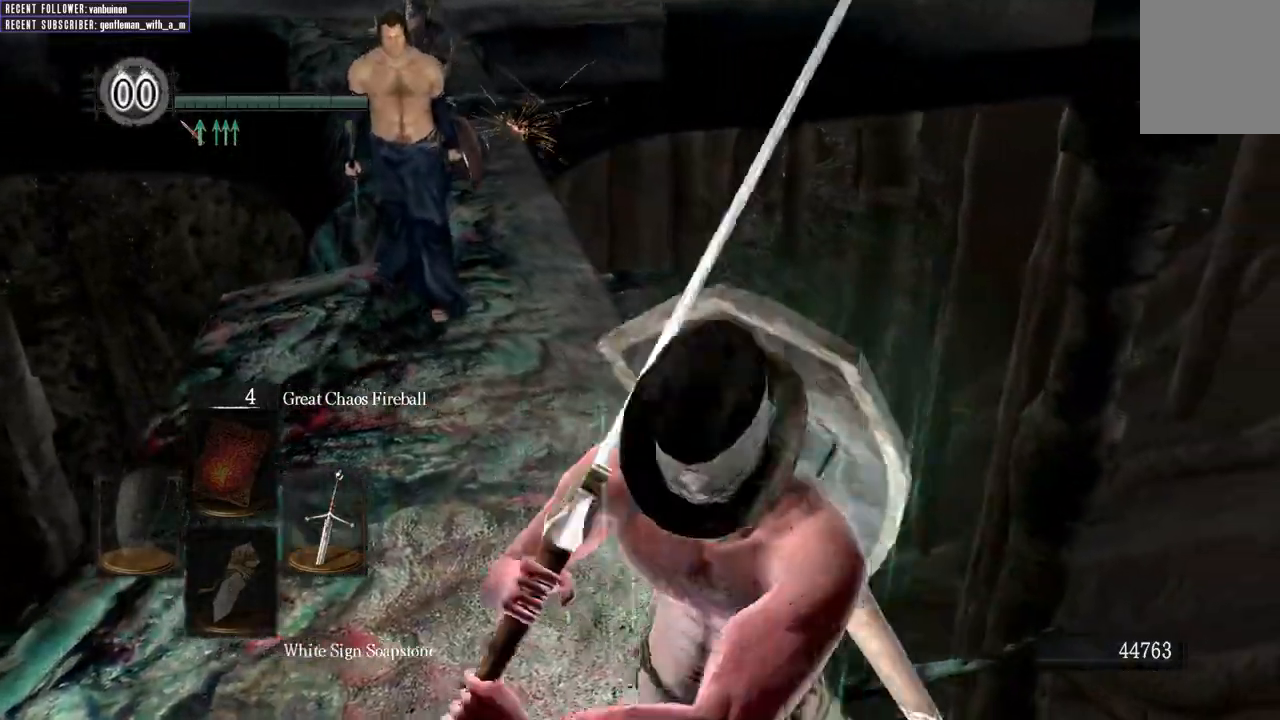
{"buttons": [], "left_stick": "up", "right_stick": "center"}
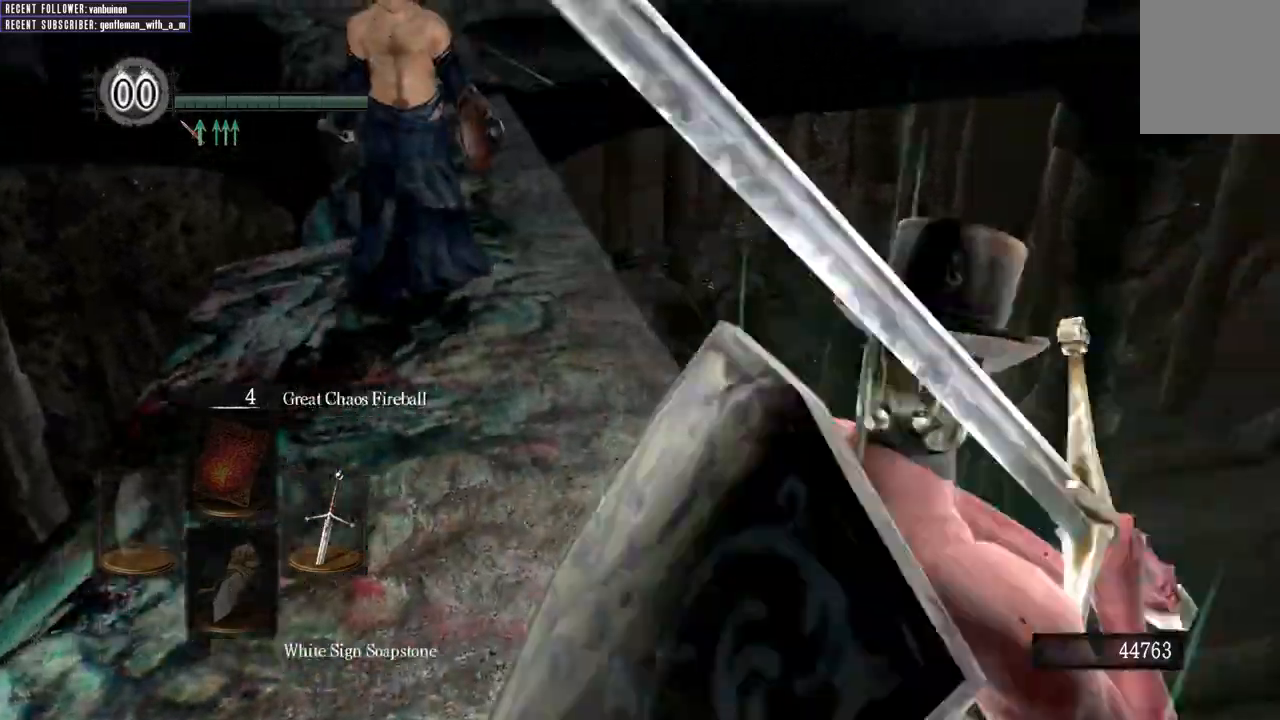
{"buttons": [], "left_stick": "up-right", "right_stick": "center"}
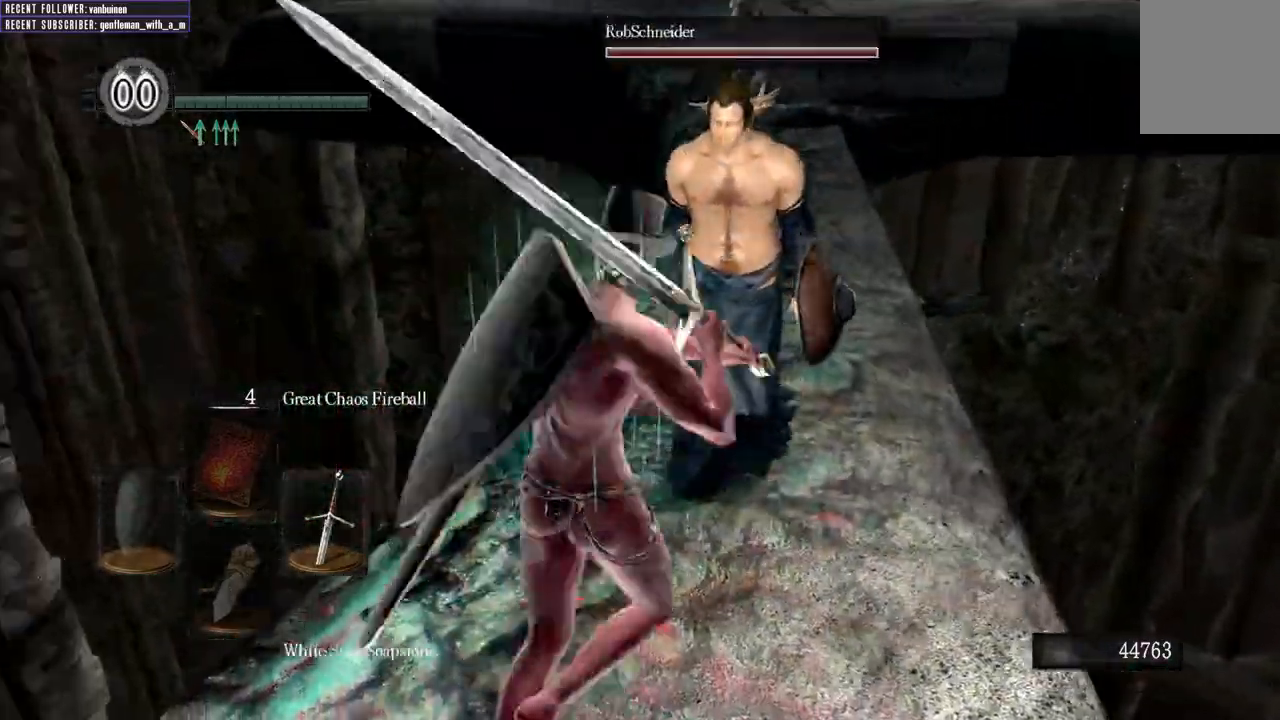
{"buttons": [], "left_stick": "up-left", "right_stick": "center"}
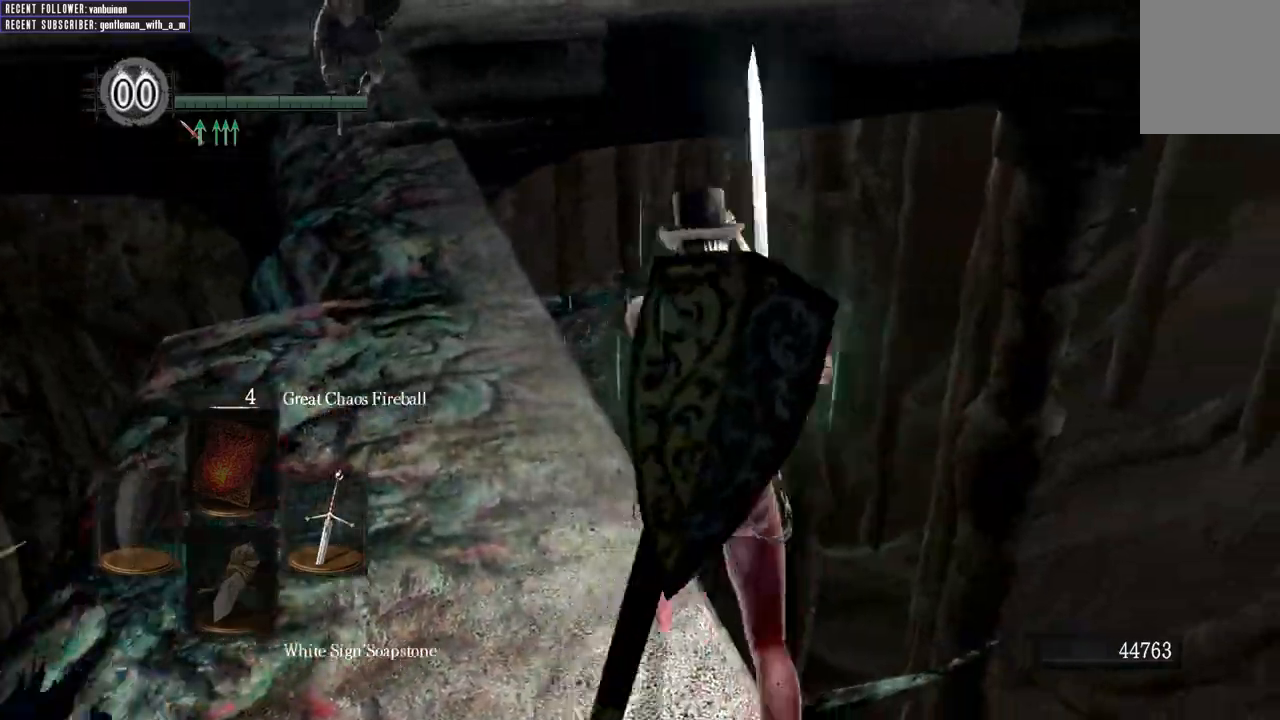
{"buttons": [], "left_stick": "up", "right_stick": "center", "events": [[33, "right_stick", "left"], [67, "left_stick", "left"], [217, "right_stick", "center"], [317, "left_stick", "up-left"], [433, "left_stick", "up"]]}
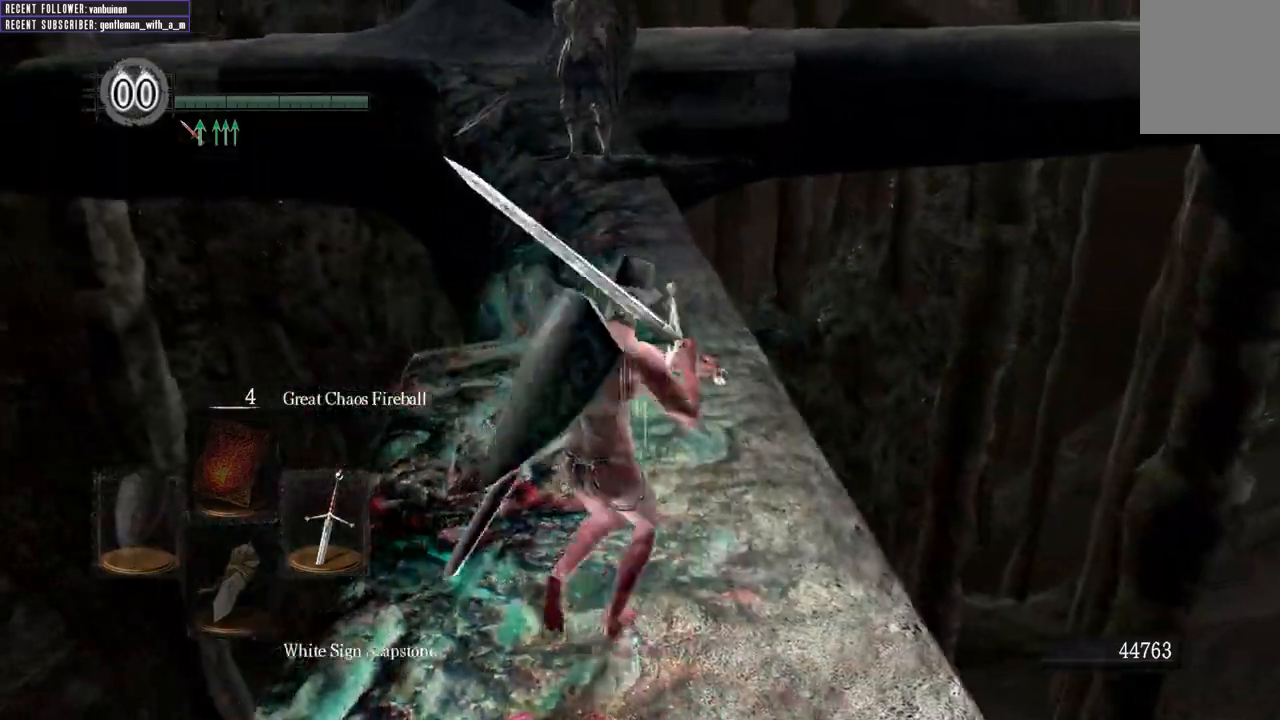
{"buttons": [], "left_stick": "down", "right_stick": "center", "events": [[17, "left_stick", "right"], [67, "left_stick", "down-right"], [267, "left_stick", "down"]]}
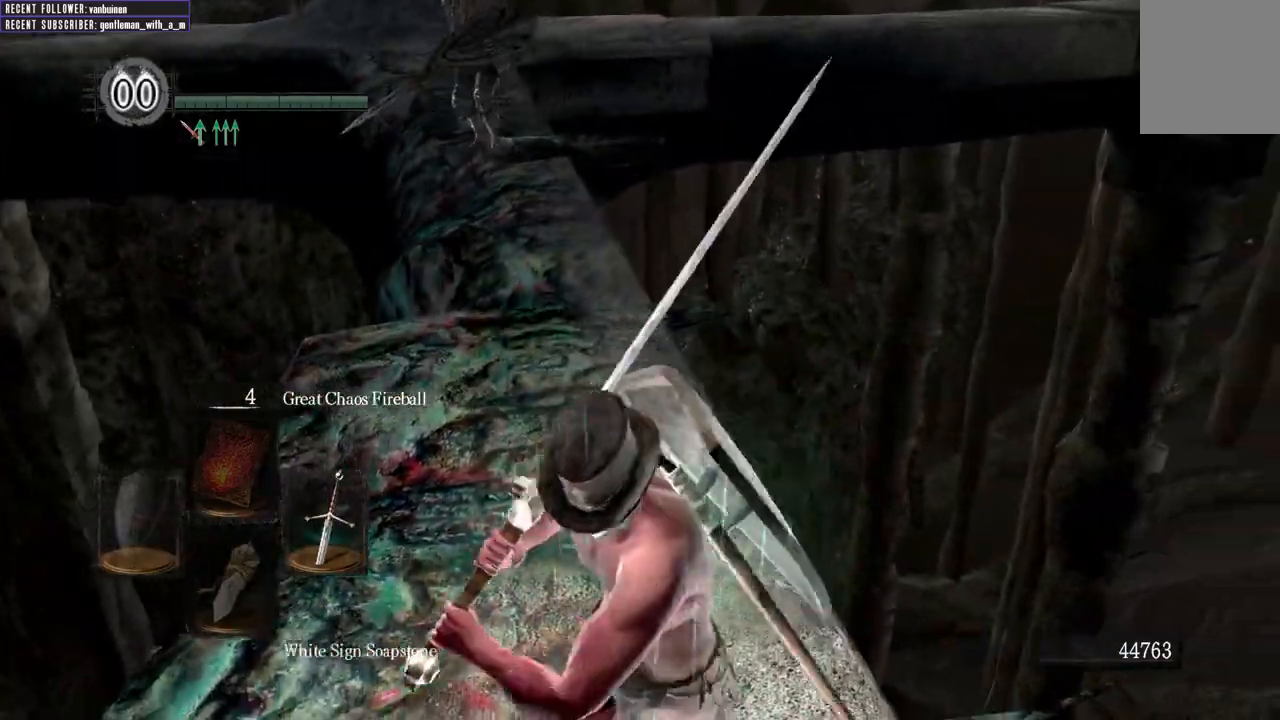
{"buttons": [], "left_stick": "right", "right_stick": "center", "events": [[17, "left_stick", "down-left"], [300, "left_stick", "down-right"], [367, "left_stick", "right"]]}
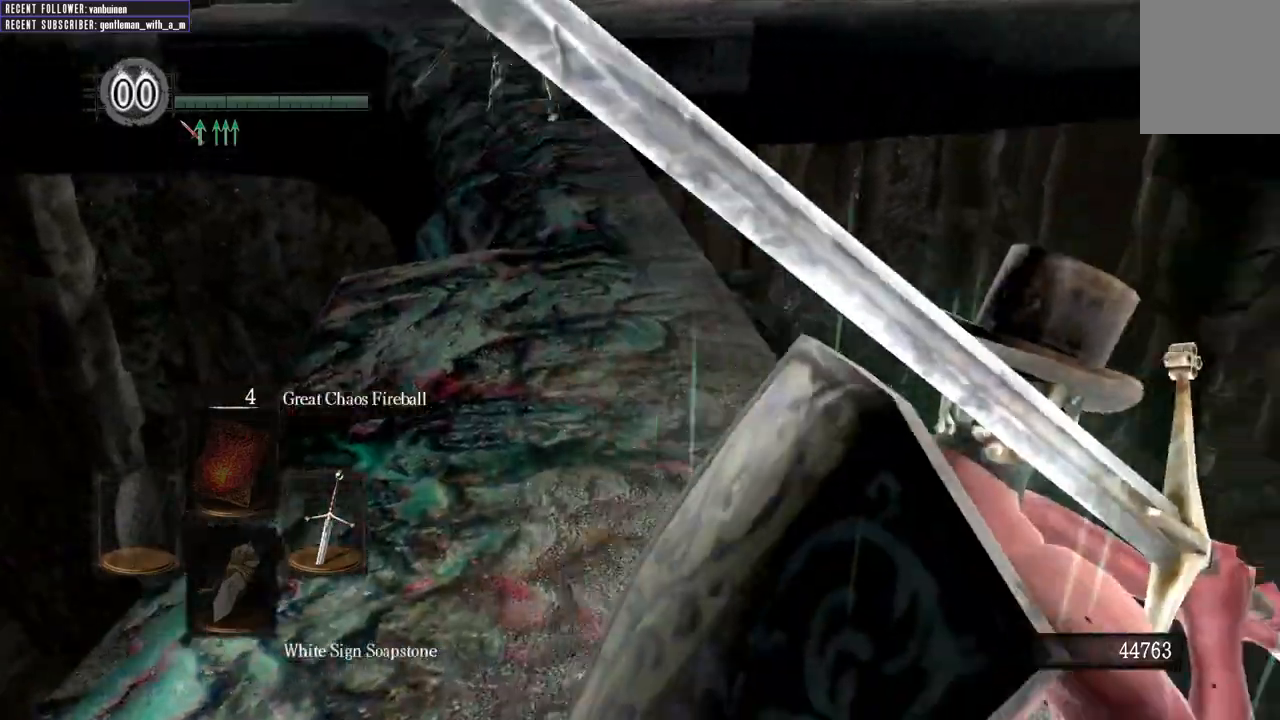
{"buttons": [], "left_stick": "up-right", "right_stick": "right"}
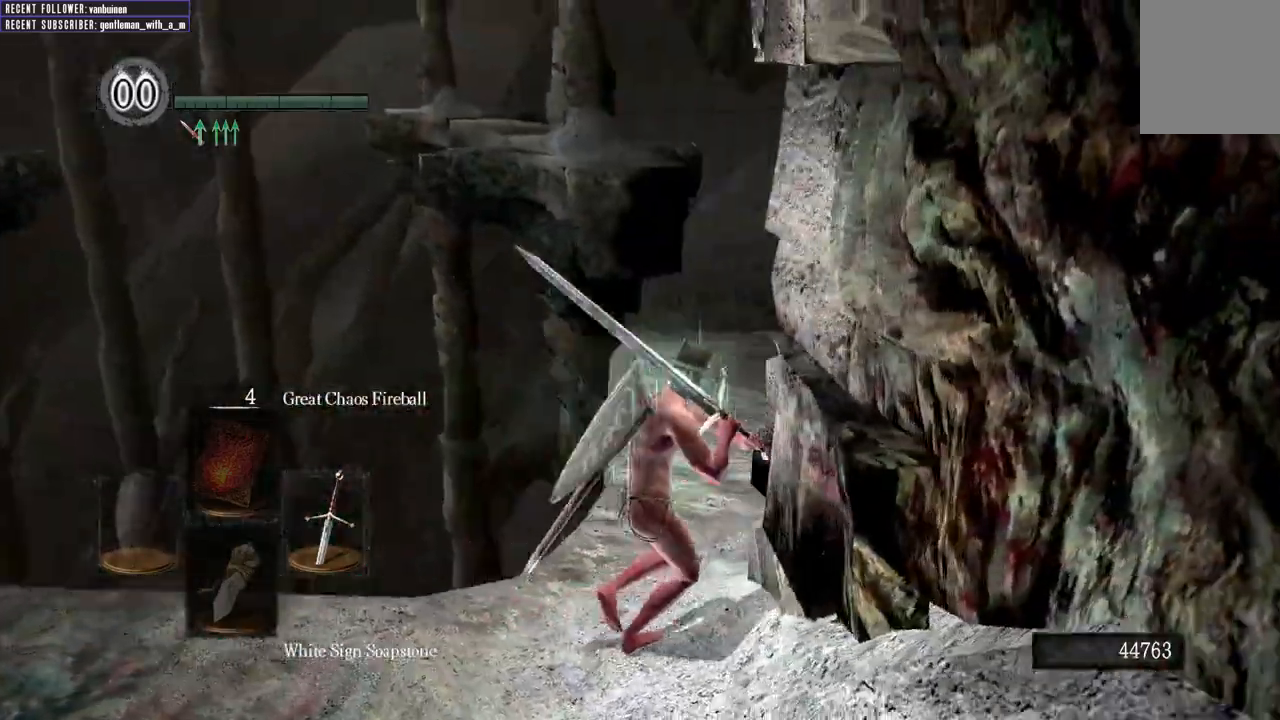
{"buttons": [], "left_stick": "up", "right_stick": "right", "events": [[117, "left_stick", "up"], [283, "right_stick", "center"], [383, "right_stick", "right"]]}
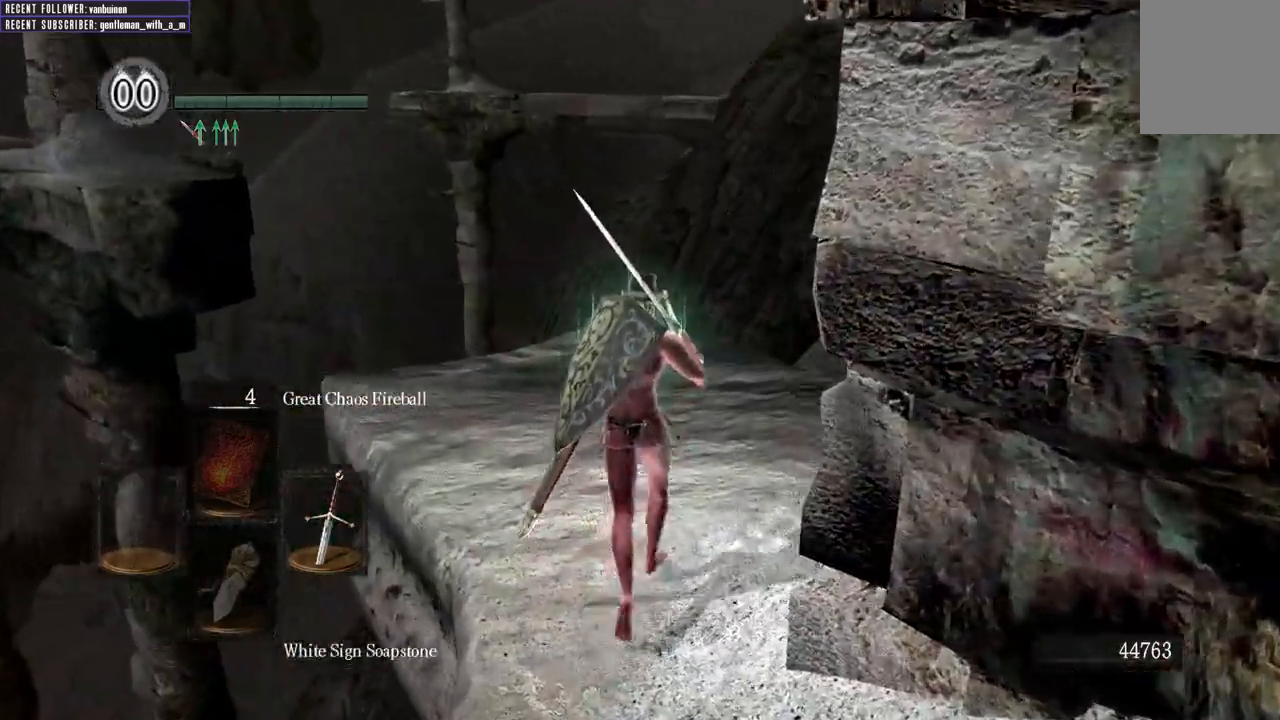
{"buttons": [], "left_stick": "left", "right_stick": "right", "events": [[217, "left_stick", "up-left"], [417, "left_stick", "left"]]}
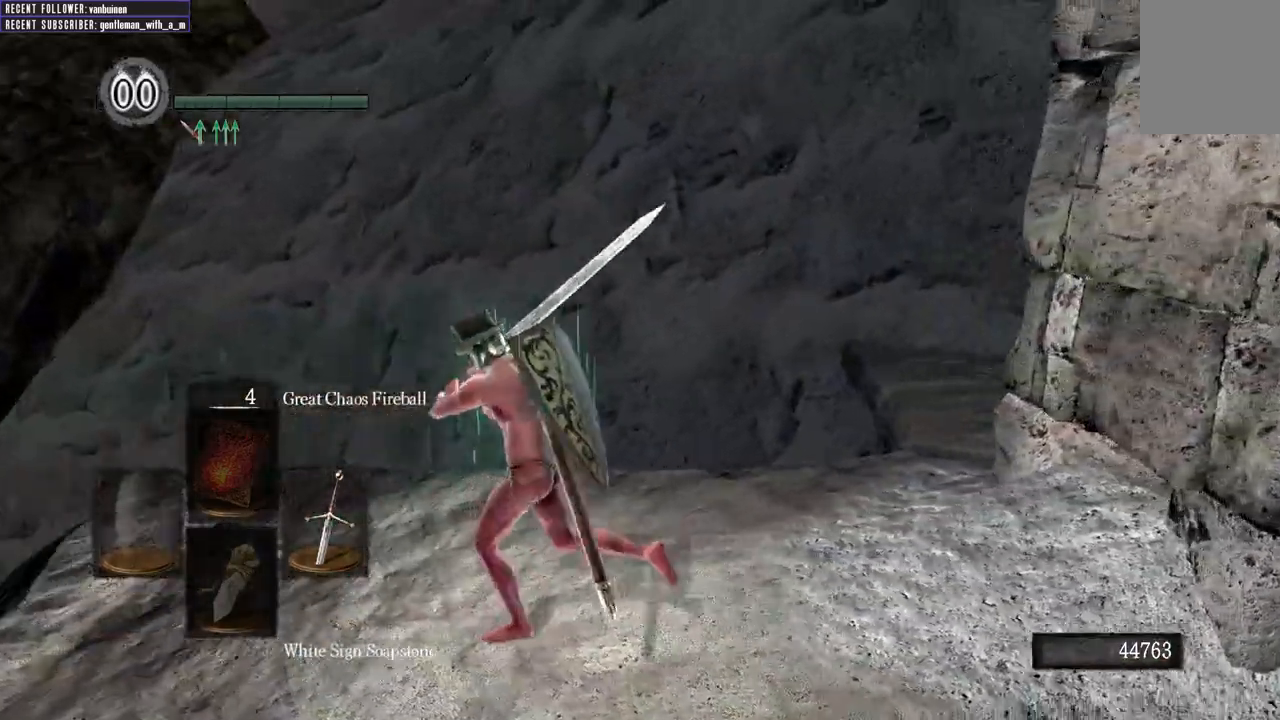
{"buttons": [], "left_stick": "center", "right_stick": "right", "events": [[150, "left_stick", "down-left"], [250, "left_stick", "center"]]}
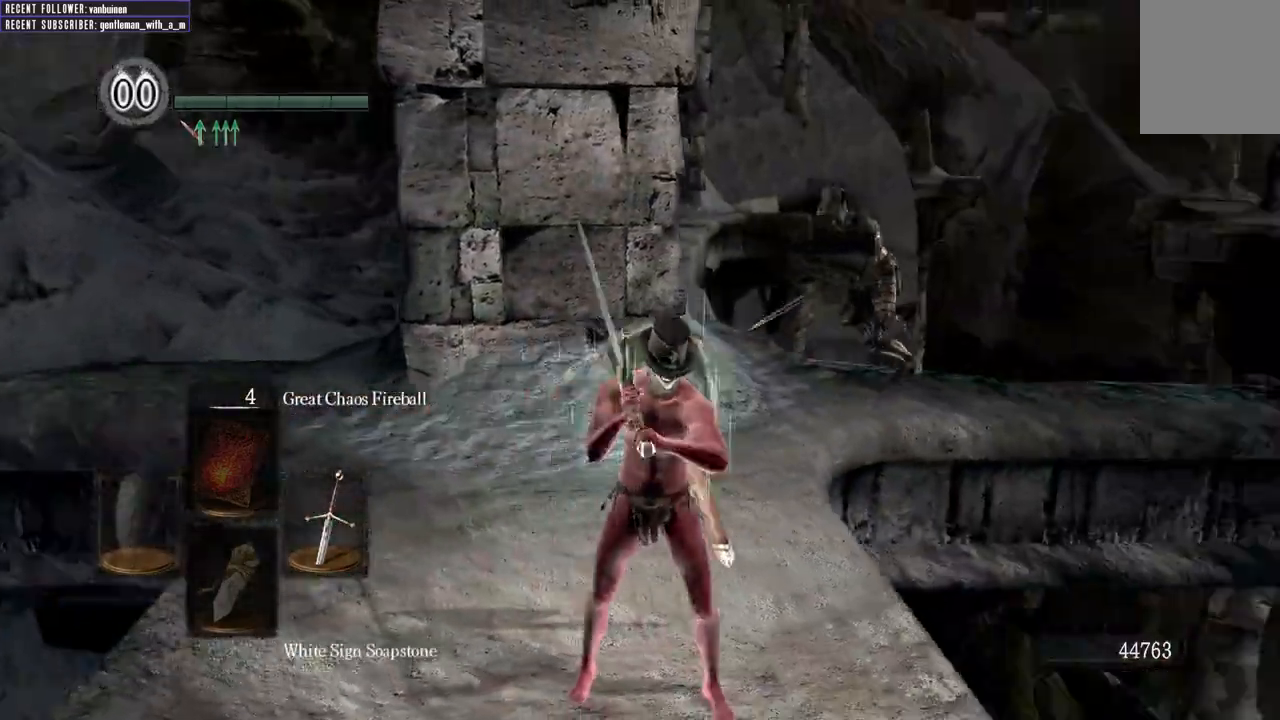
{"buttons": [], "left_stick": "up-left", "right_stick": "center", "events": [[83, "right_stick", "center"], [283, "right_stick", "right"], [433, "left_stick", "up-left"], [500, "right_stick", "center"]]}
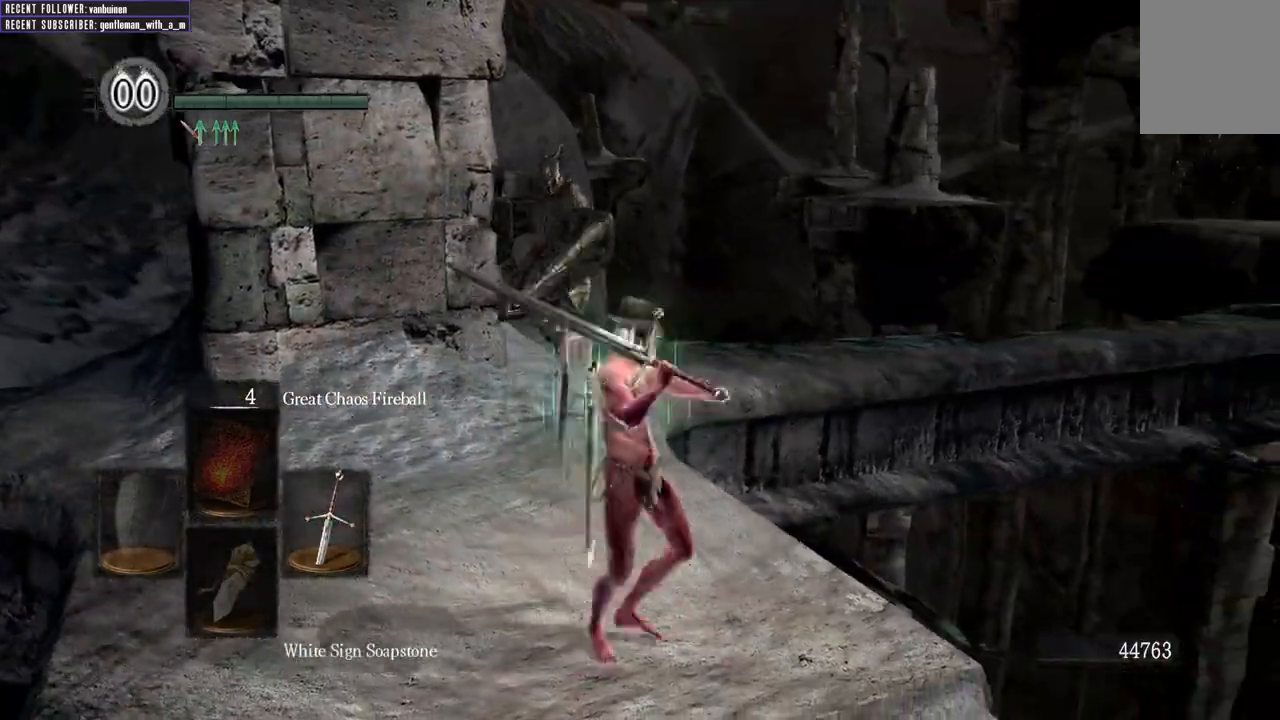
{"buttons": [], "left_stick": "up-left", "right_stick": "center", "events": [[250, "left_stick", "left"], [483, "left_stick", "up-left"]]}
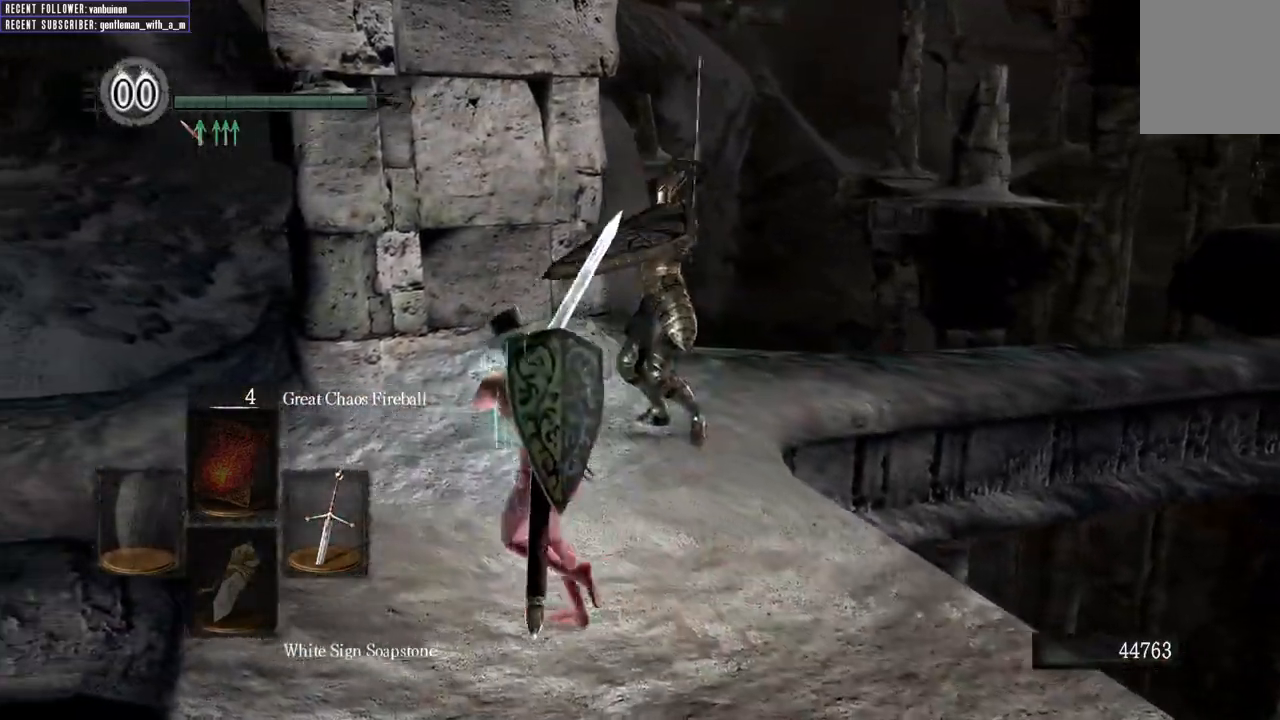
{"buttons": [], "left_stick": "up", "right_stick": "center", "events": [[117, "left_stick", "up"], [167, "L1", "down"], [283, "B", "down"], [383, "B", "up"], [417, "L1", "up"]]}
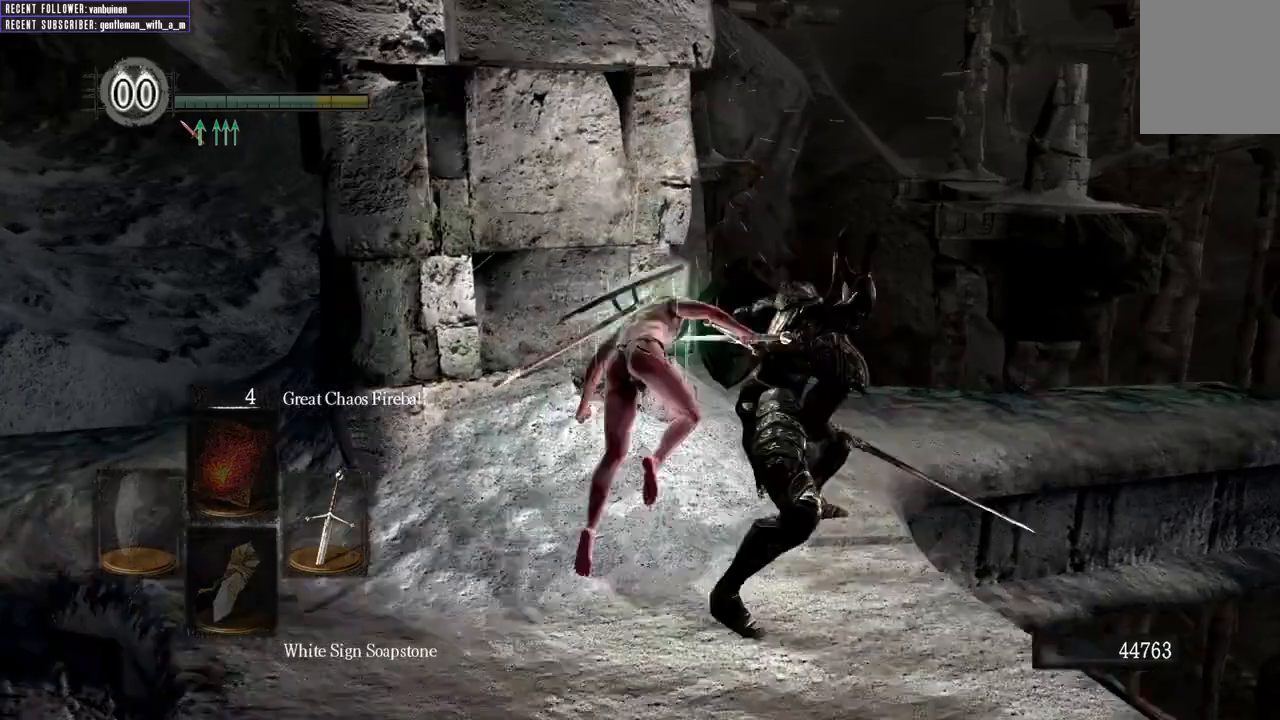
{"buttons": [], "left_stick": "up-right", "right_stick": "center", "events": [[117, "left_stick", "up-right"]]}
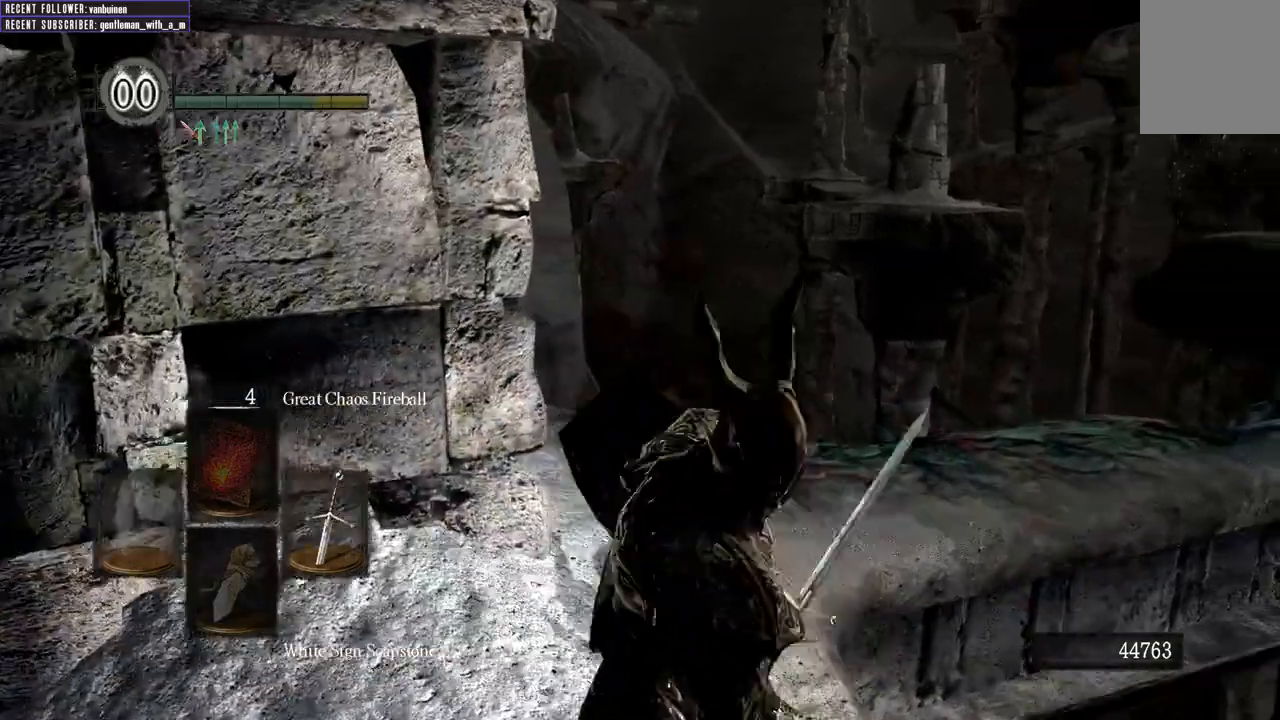
{"buttons": ["B"], "left_stick": "up-right", "right_stick": "right", "events": [[83, "right_stick", "right"], [167, "B", "down"], [383, "right_stick", "center"], [500, "right_stick", "right"]]}
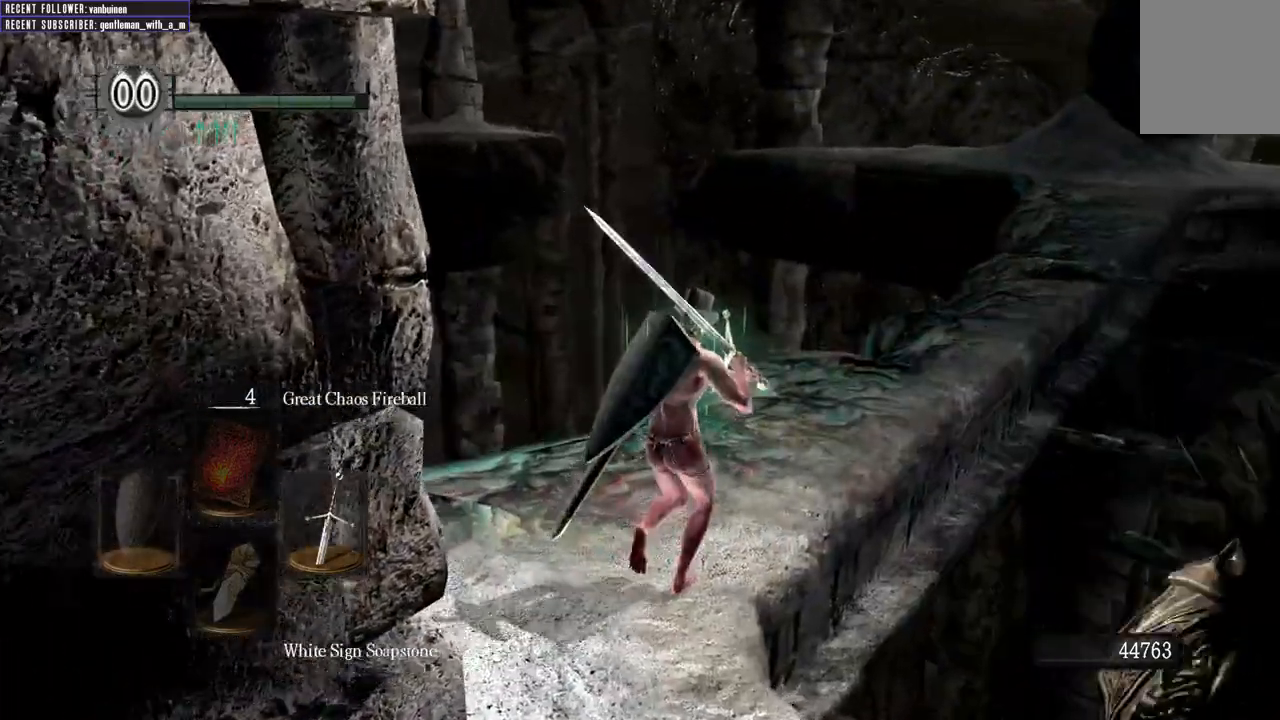
{"buttons": ["B"], "left_stick": "up", "right_stick": "center", "events": [[250, "right_stick", "center"], [417, "left_stick", "up"]]}
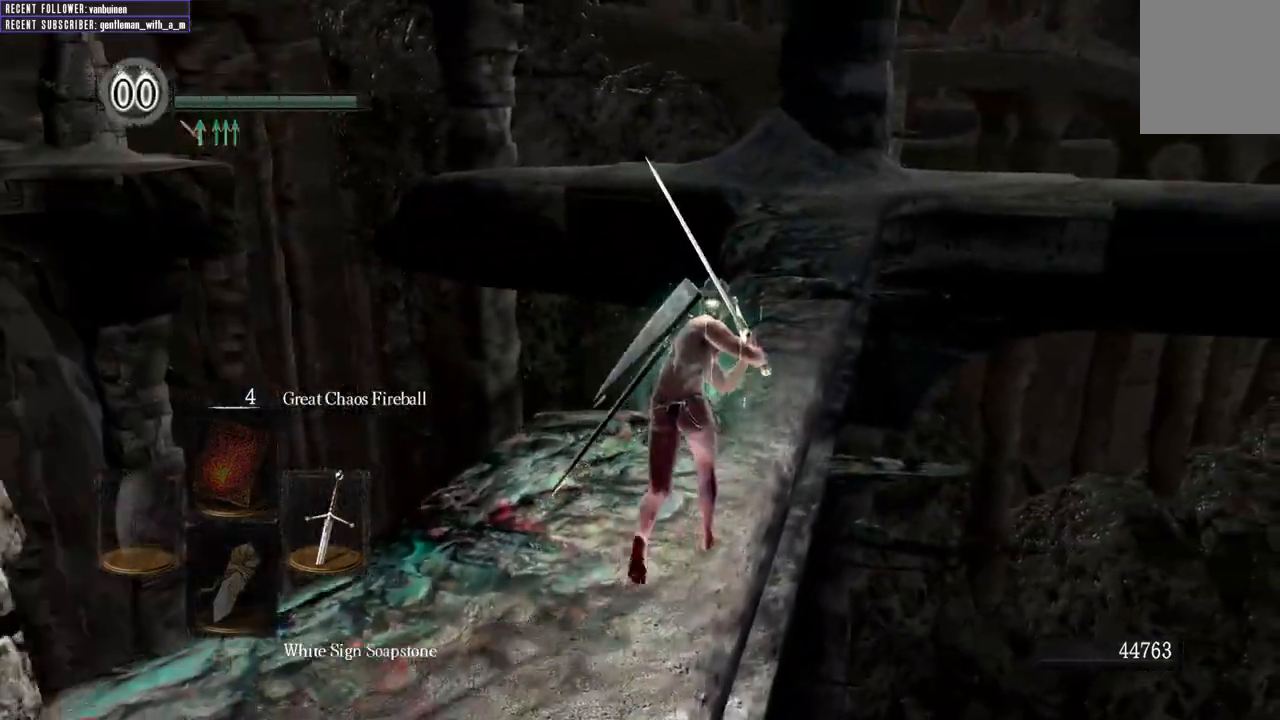
{"buttons": ["B"], "left_stick": "up", "right_stick": "right", "events": [[183, "right_stick", "right"]]}
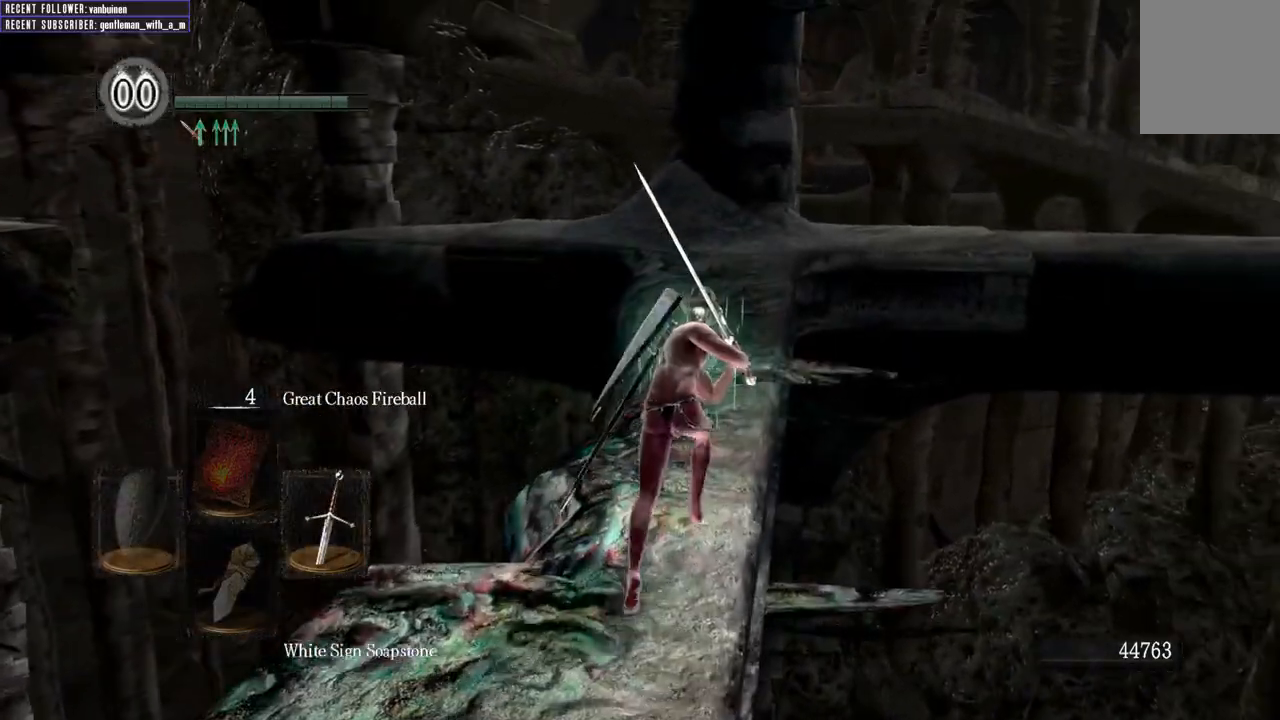
{"buttons": ["B"], "left_stick": "up", "right_stick": "center", "events": [[183, "right_stick", "center"]]}
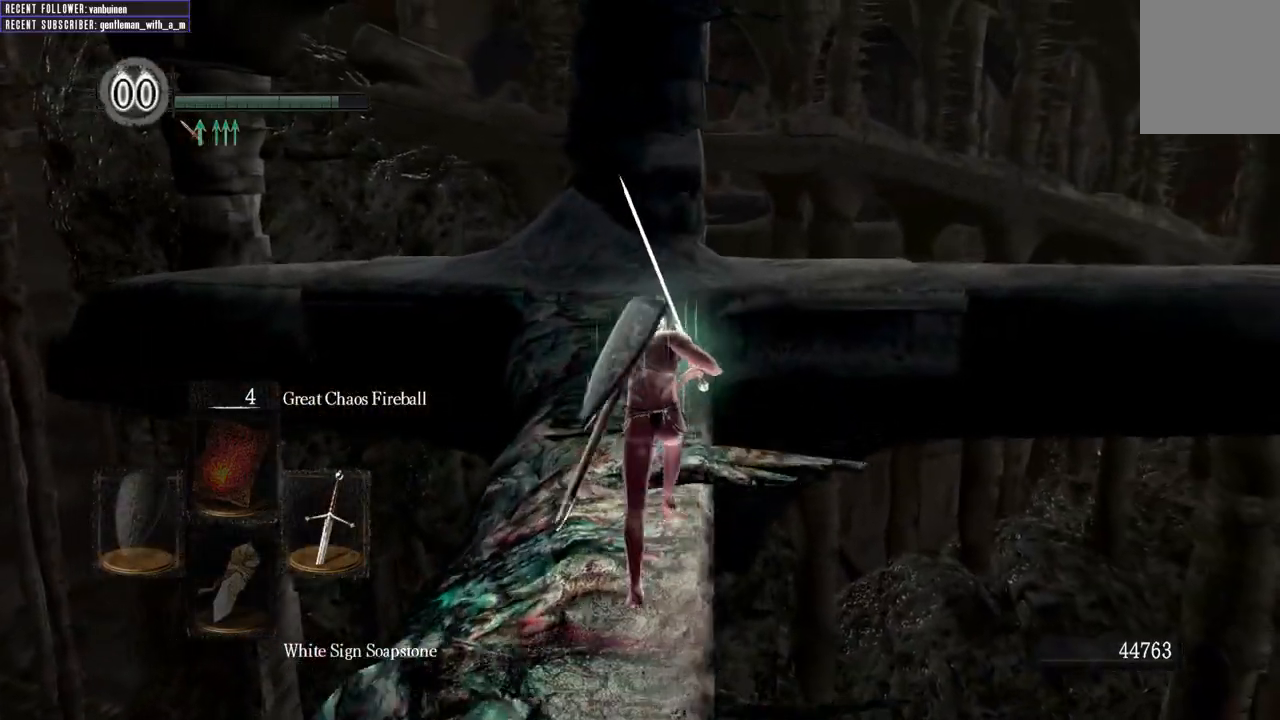
{"buttons": ["B"], "left_stick": "up", "right_stick": "center", "events": []}
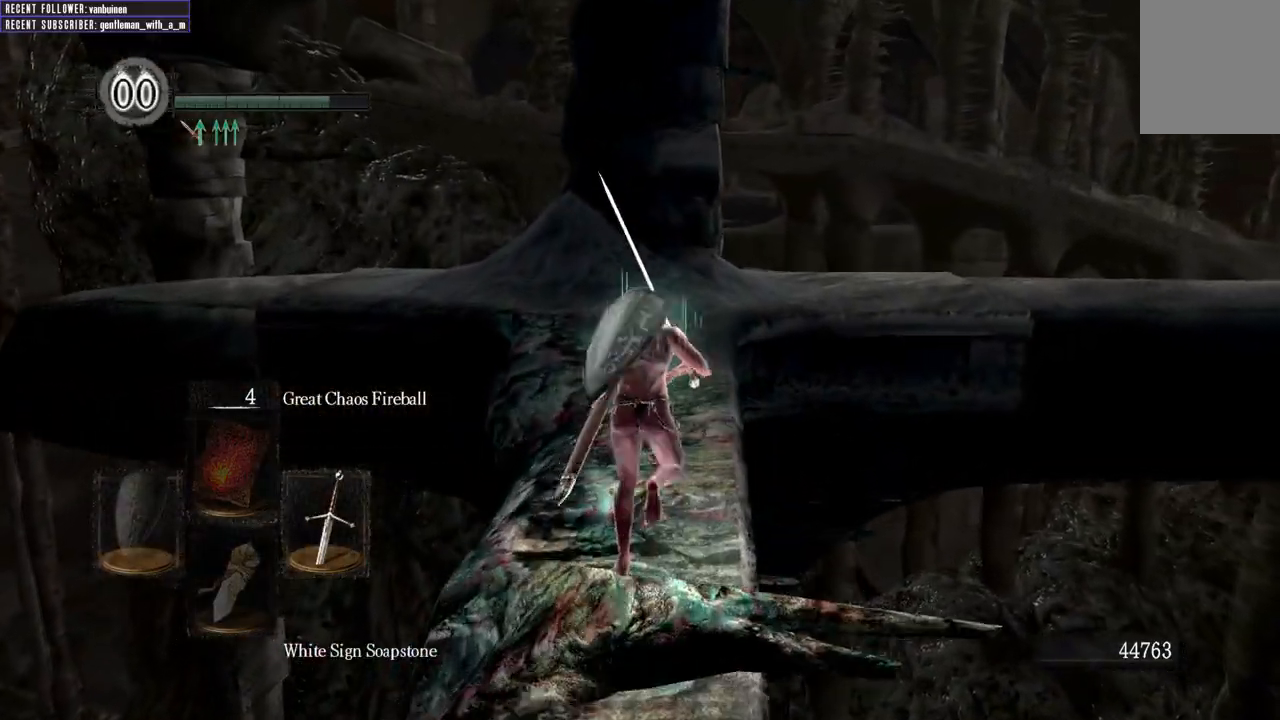
{"buttons": ["B"], "left_stick": "up", "right_stick": "center", "events": []}
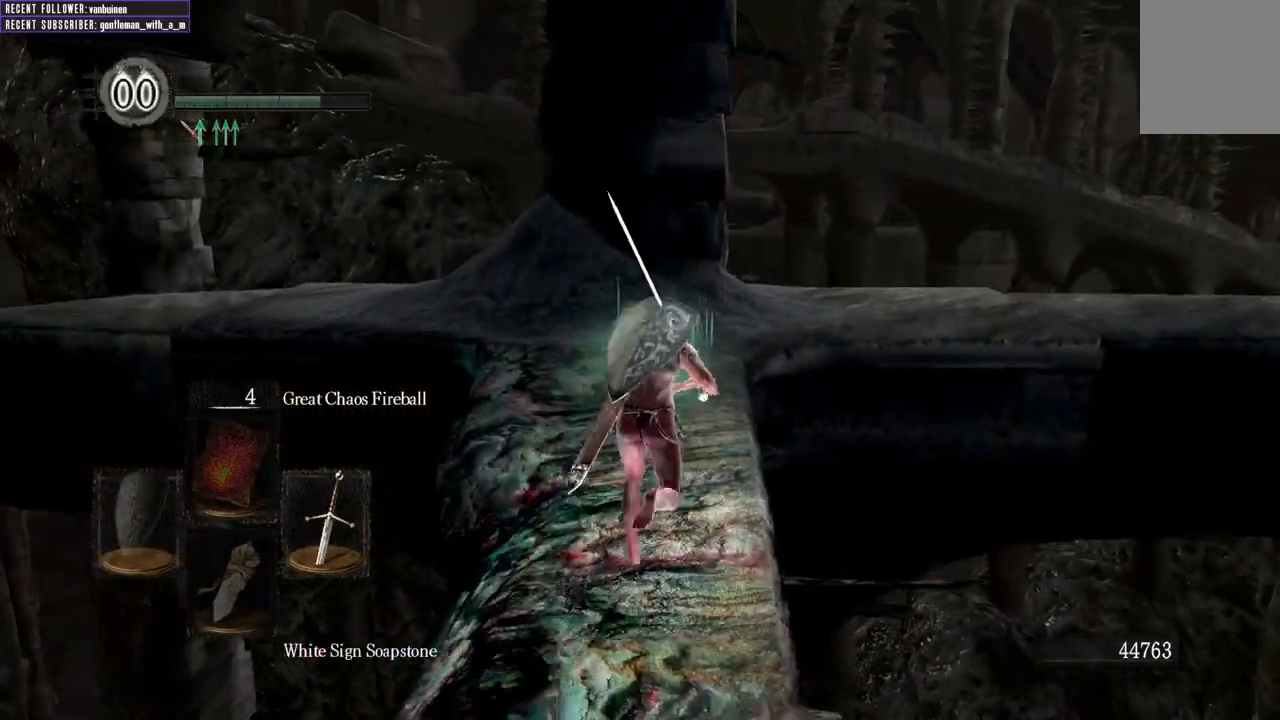
{"buttons": ["B"], "left_stick": "up", "right_stick": "center", "events": []}
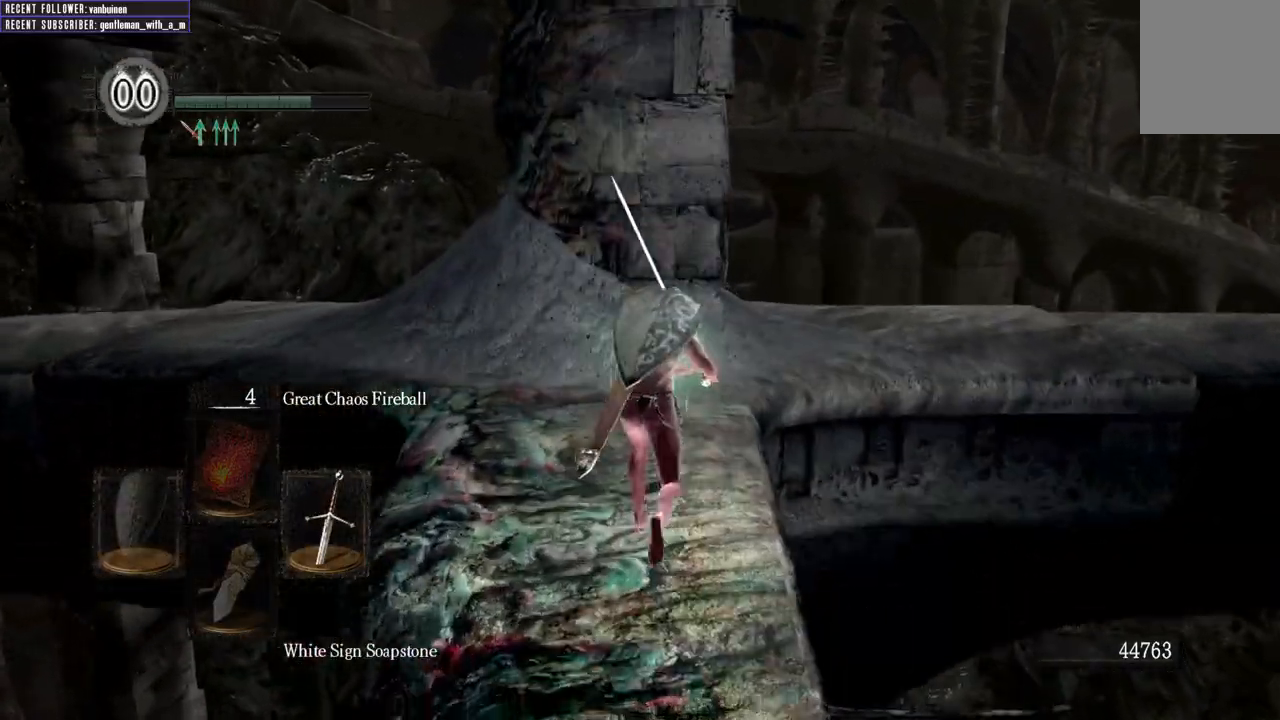
{"buttons": ["B"], "left_stick": "up", "right_stick": "center", "events": []}
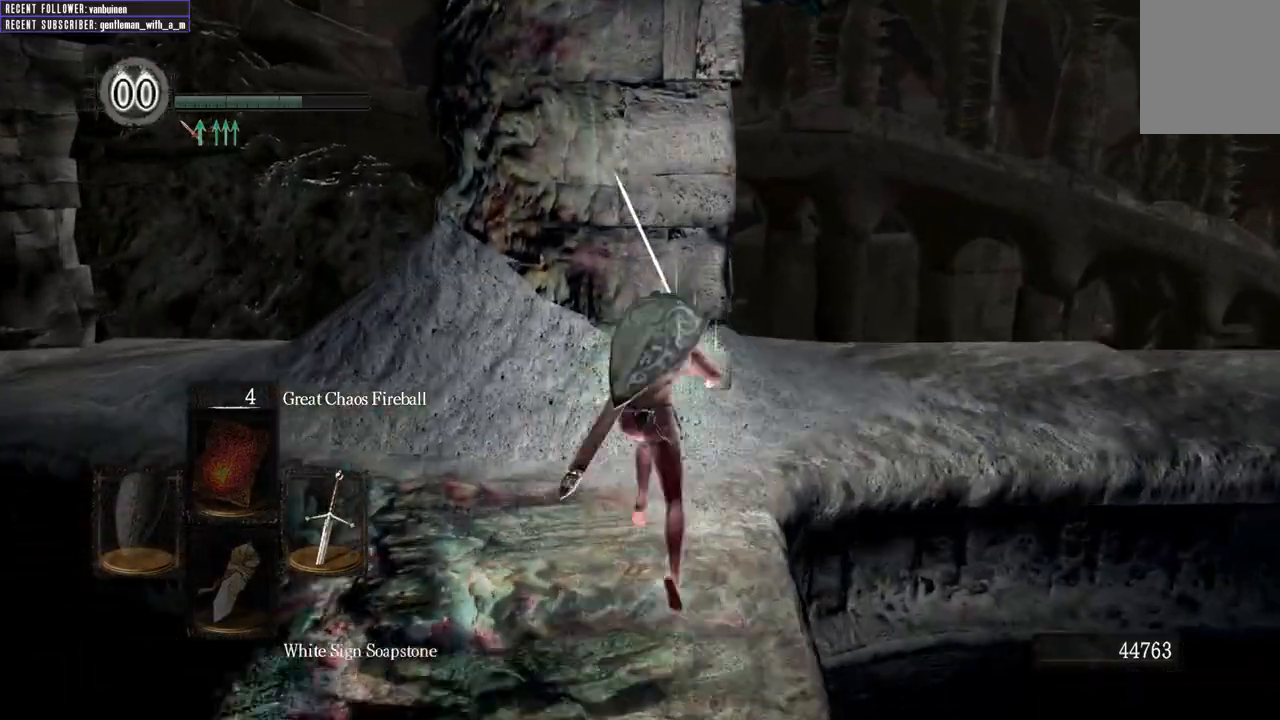
{"buttons": ["B"], "left_stick": "up-right", "right_stick": "left", "events": [[250, "left_stick", "up-right"], [283, "right_stick", "left"]]}
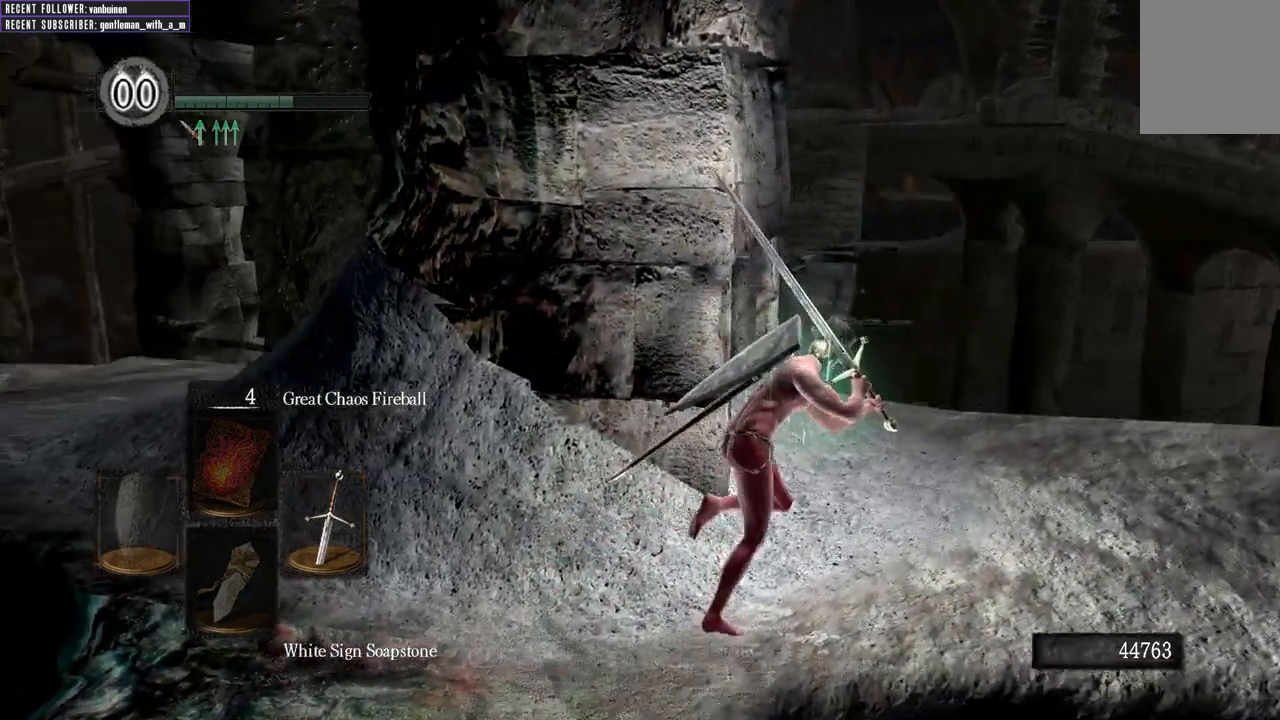
{"buttons": [], "left_stick": "center", "right_stick": "left", "events": [[233, "left_stick", "right"], [300, "B", "up"], [467, "left_stick", "center"]]}
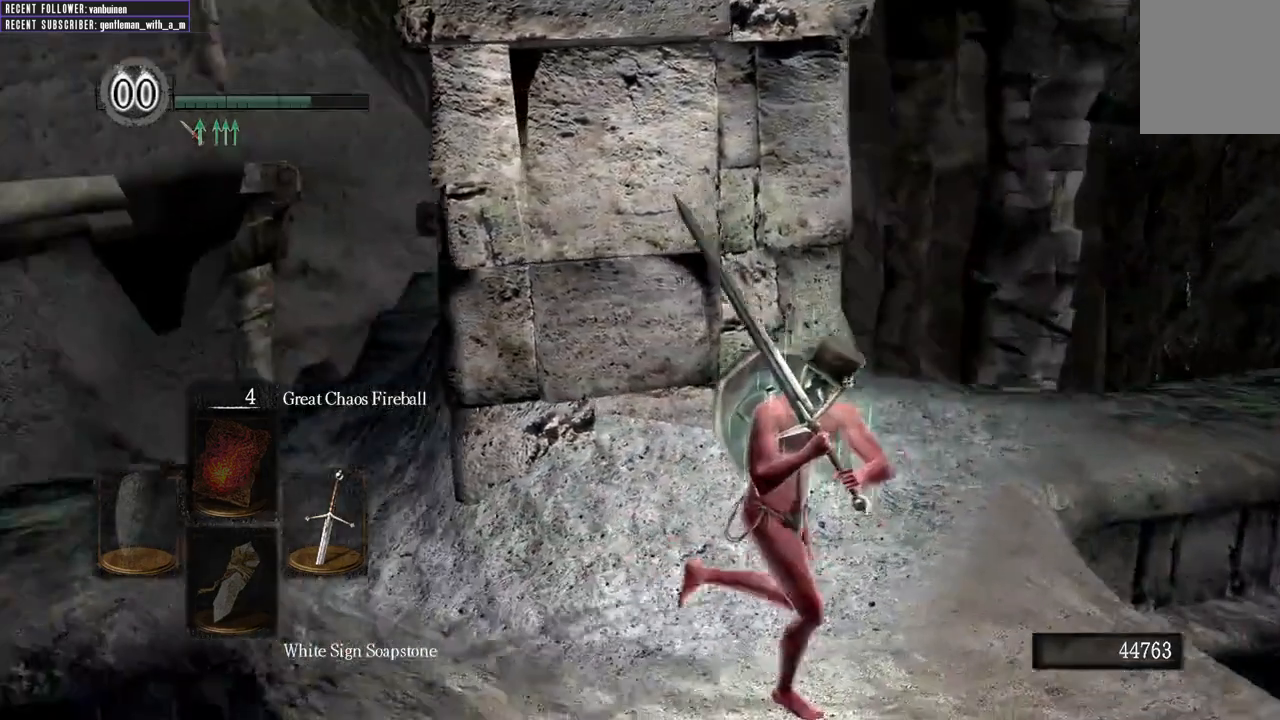
{"buttons": [], "left_stick": "center", "right_stick": "center", "events": [[300, "right_stick", "center"]]}
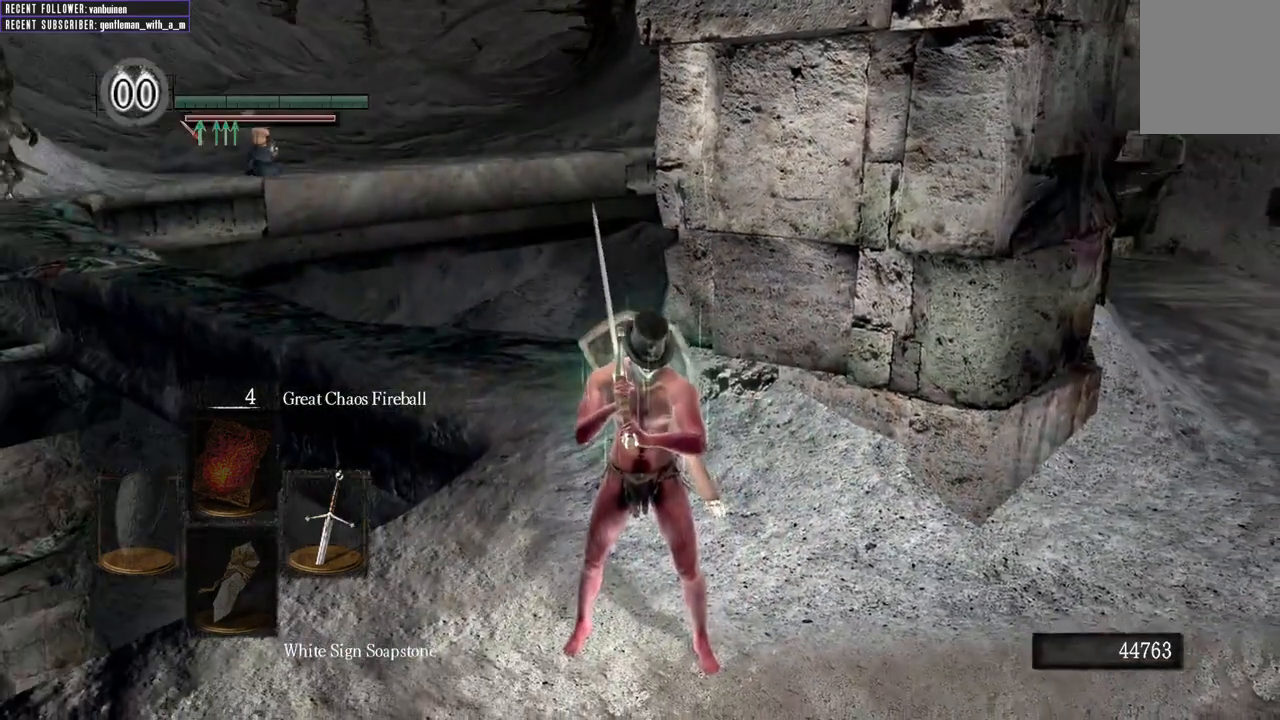
{"buttons": [], "left_stick": "center", "right_stick": "center", "events": [[33, "right_stick", "left"], [250, "right_stick", "center"]]}